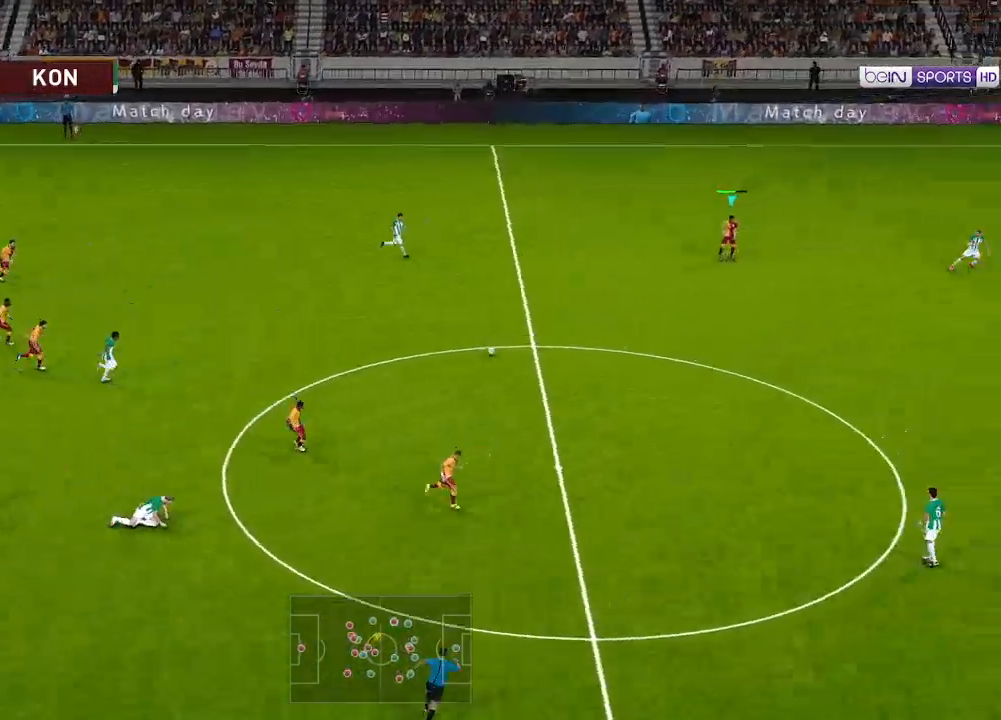
Gameplay with a controller (Xbox layout); each line is a JSON object with the inputs held at the frame after it. "events" lists button and stick changes between this image and that frame as [ms after this image, input, new state], when the widget could be followed in between.
{"buttons": ["DPAD_DOWN", "DPAD_RIGHT"], "left_stick": "center", "right_stick": "center", "events": []}
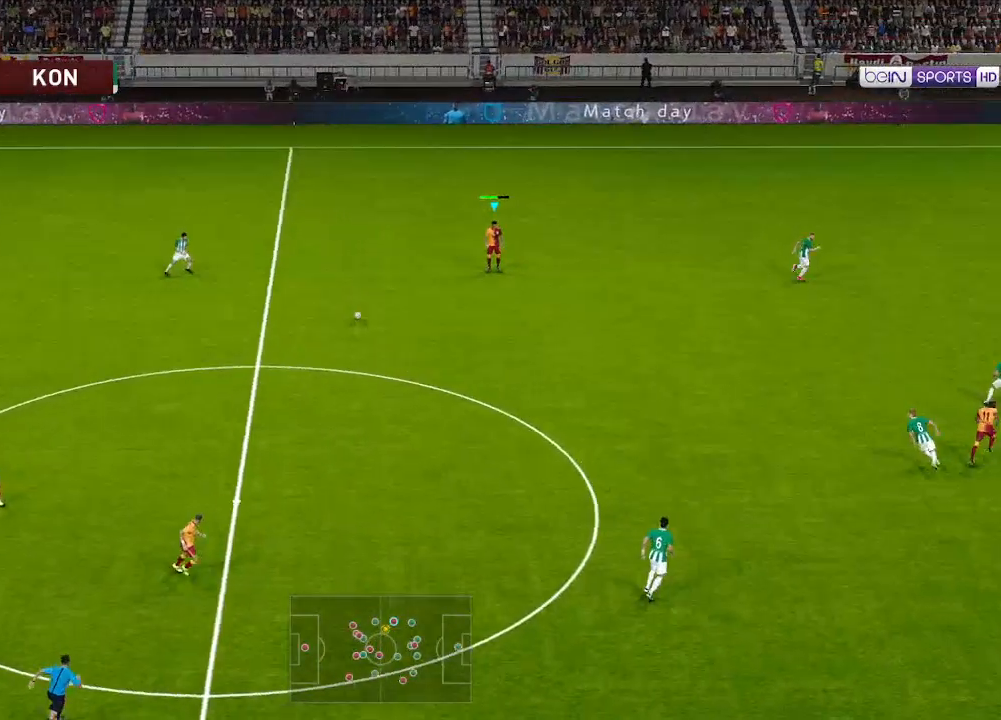
{"buttons": ["R1", "DPAD_DOWN", "DPAD_RIGHT"], "left_stick": "center", "right_stick": "center", "events": [[133, "R1", "down"]]}
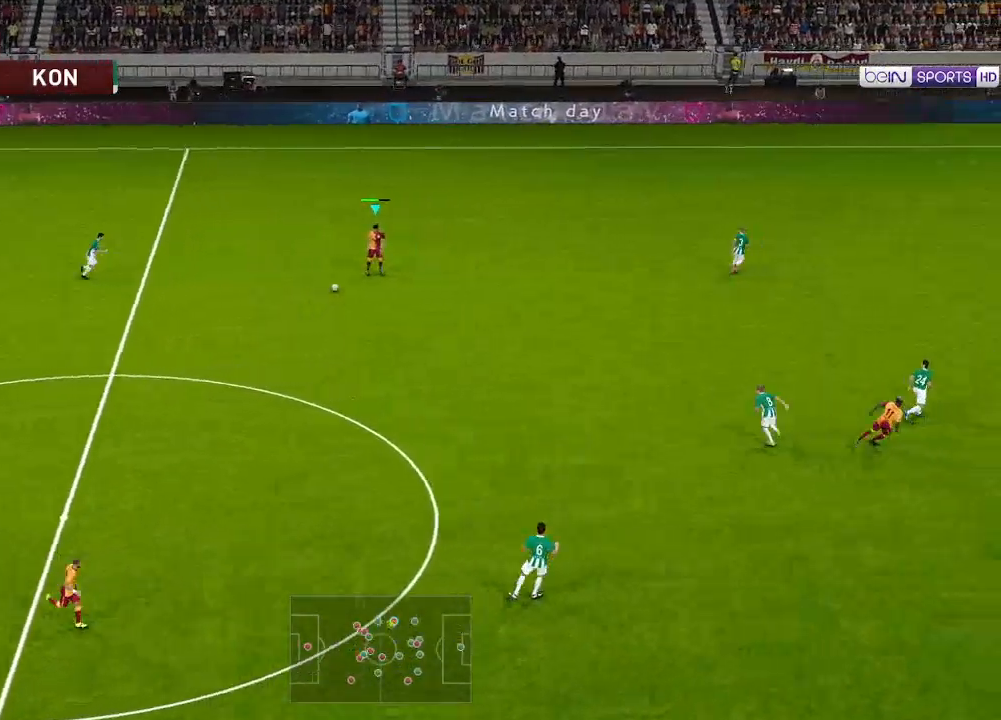
{"buttons": ["R1", "DPAD_RIGHT"], "left_stick": "center", "right_stick": "center", "events": [[300, "DPAD_DOWN", "up"]]}
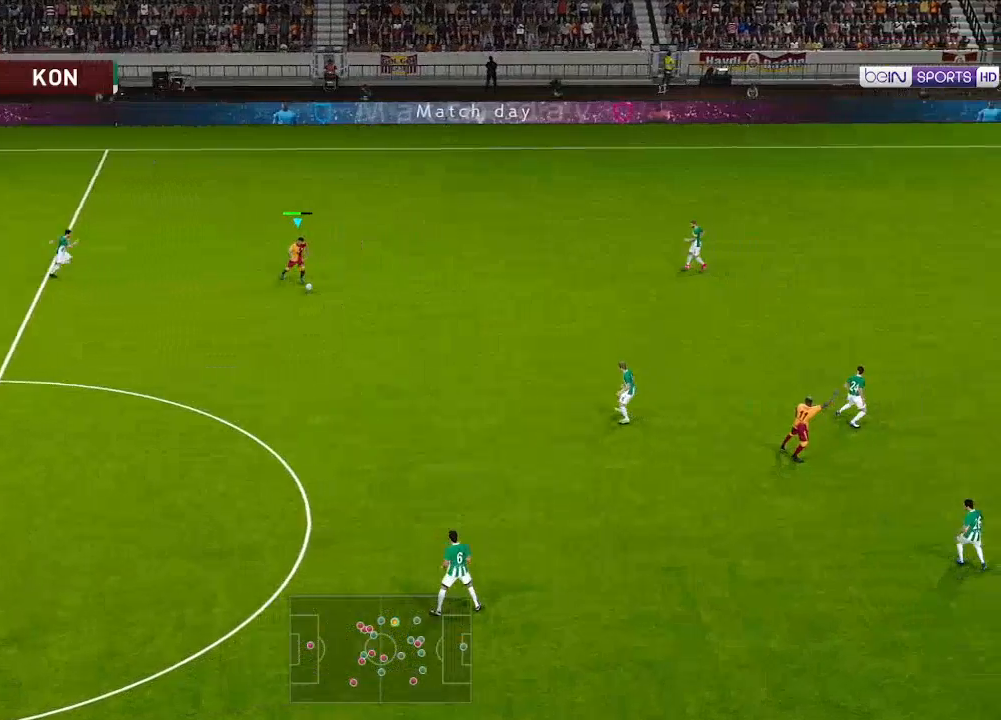
{"buttons": ["DPAD_RIGHT"], "left_stick": "center", "right_stick": "down", "events": [[300, "R1", "up"], [467, "right_stick", "down"]]}
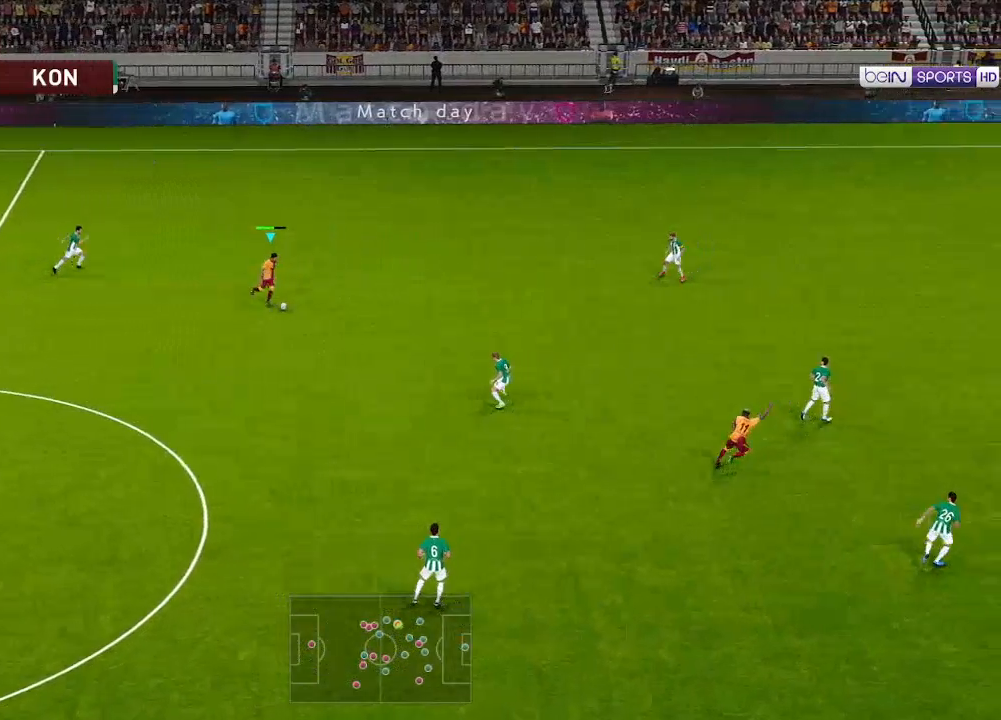
{"buttons": ["R1", "DPAD_RIGHT"], "left_stick": "center", "right_stick": "center", "events": [[133, "right_stick", "up-left"], [167, "DPAD_UP", "down"], [167, "R1", "down"], [233, "right_stick", "center"], [300, "R2", "down"], [433, "DPAD_UP", "up"], [433, "R2", "up"]]}
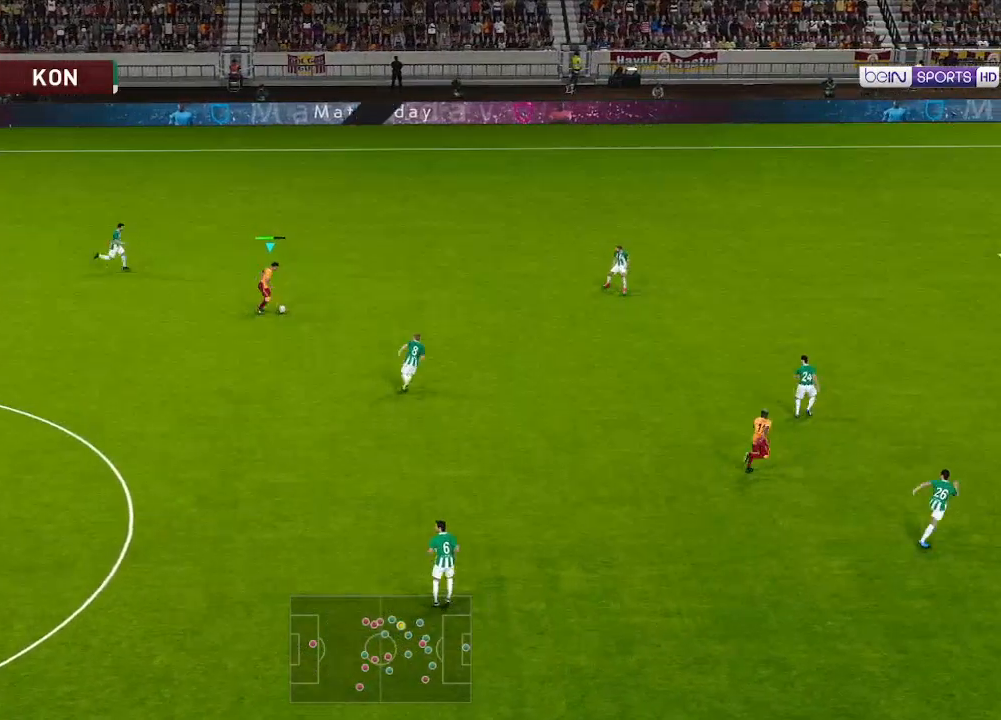
{"buttons": ["R1", "DPAD_RIGHT"], "left_stick": "center", "right_stick": "center", "events": []}
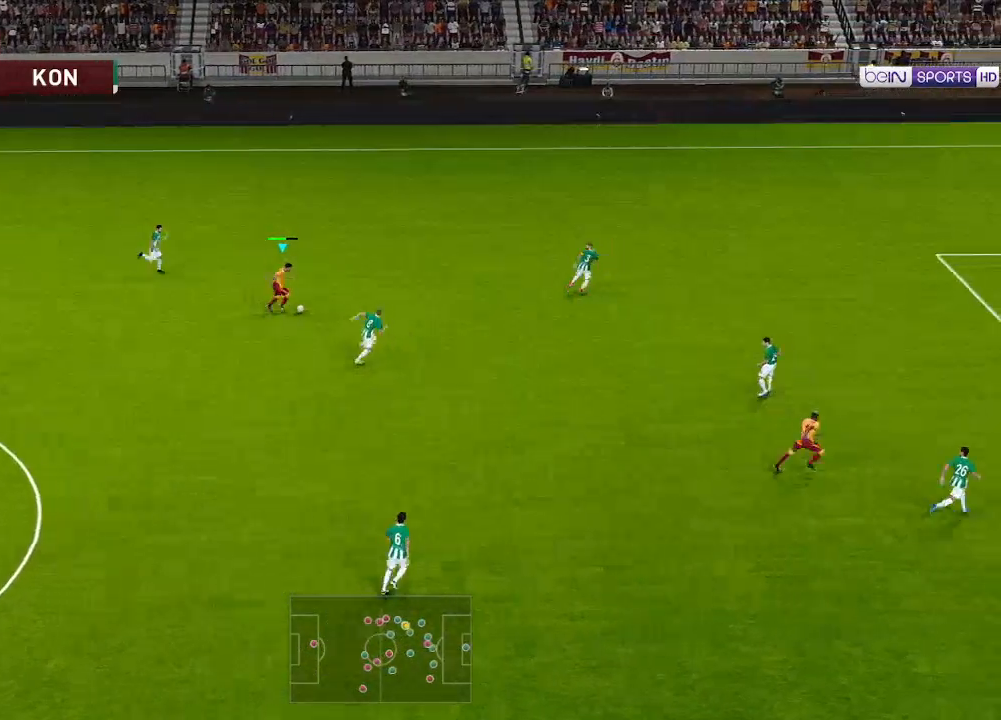
{"buttons": ["R1", "DPAD_RIGHT"], "left_stick": "center", "right_stick": "center", "events": []}
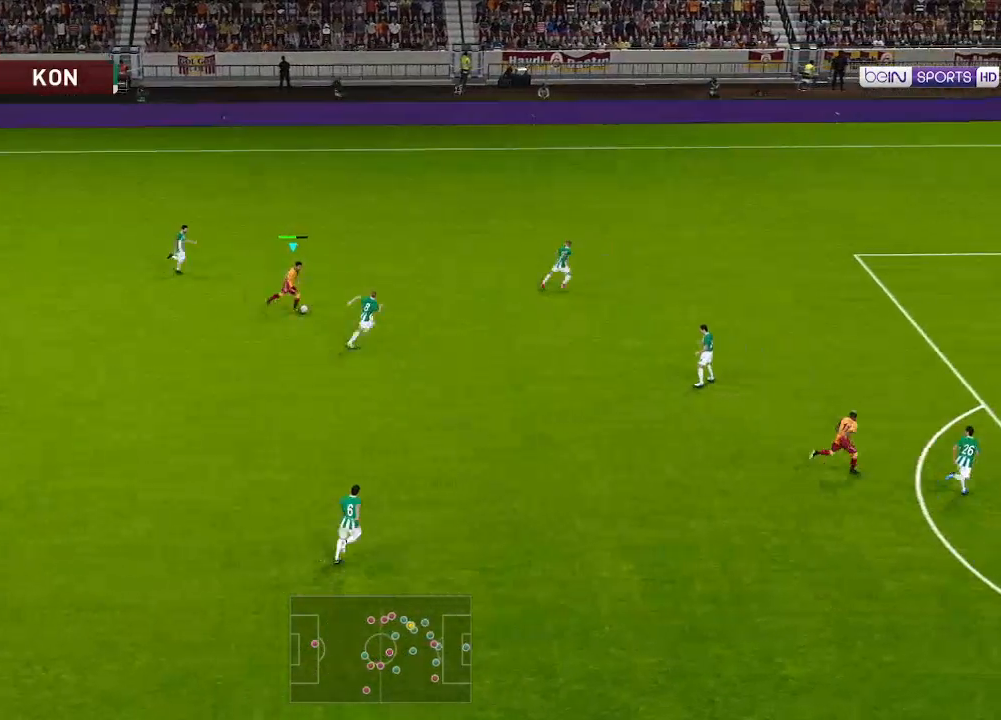
{"buttons": ["R1", "DPAD_UP", "DPAD_RIGHT"], "left_stick": "center", "right_stick": "center", "events": [[67, "DPAD_UP", "down"]]}
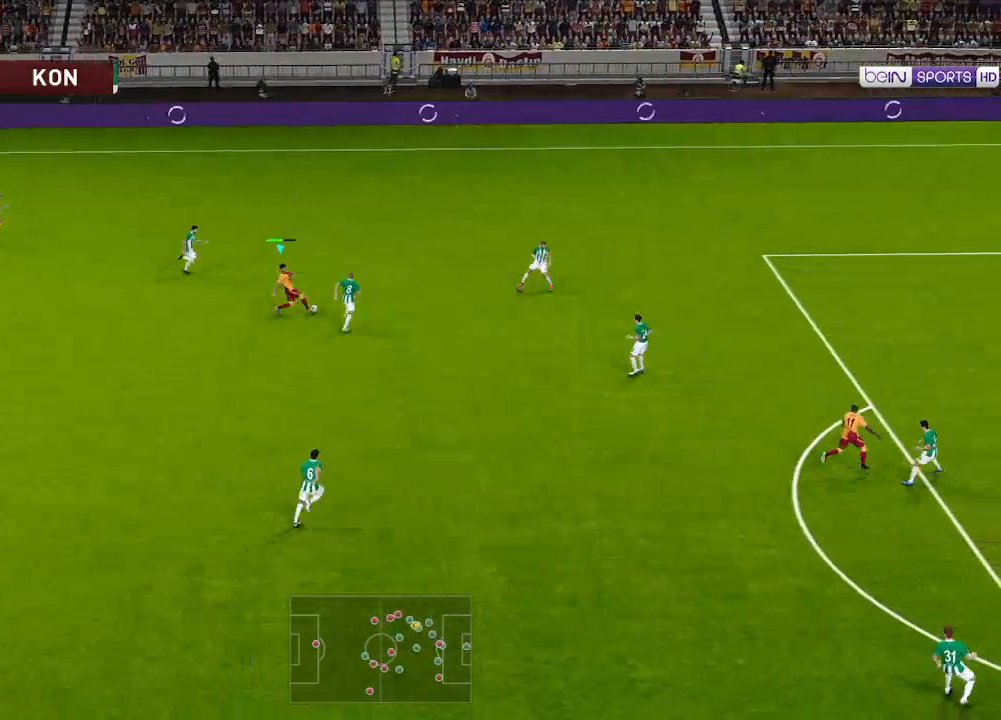
{"buttons": ["R1", "DPAD_UP", "DPAD_RIGHT"], "left_stick": "center", "right_stick": "center", "events": []}
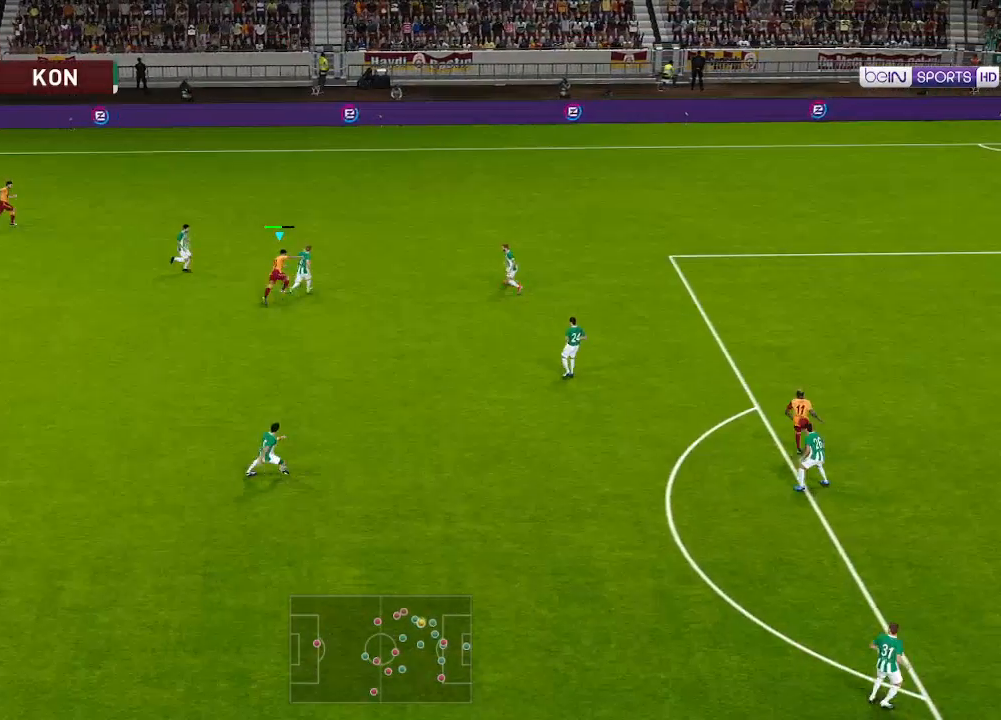
{"buttons": ["R1", "DPAD_UP", "DPAD_RIGHT"], "left_stick": "center", "right_stick": "center", "events": []}
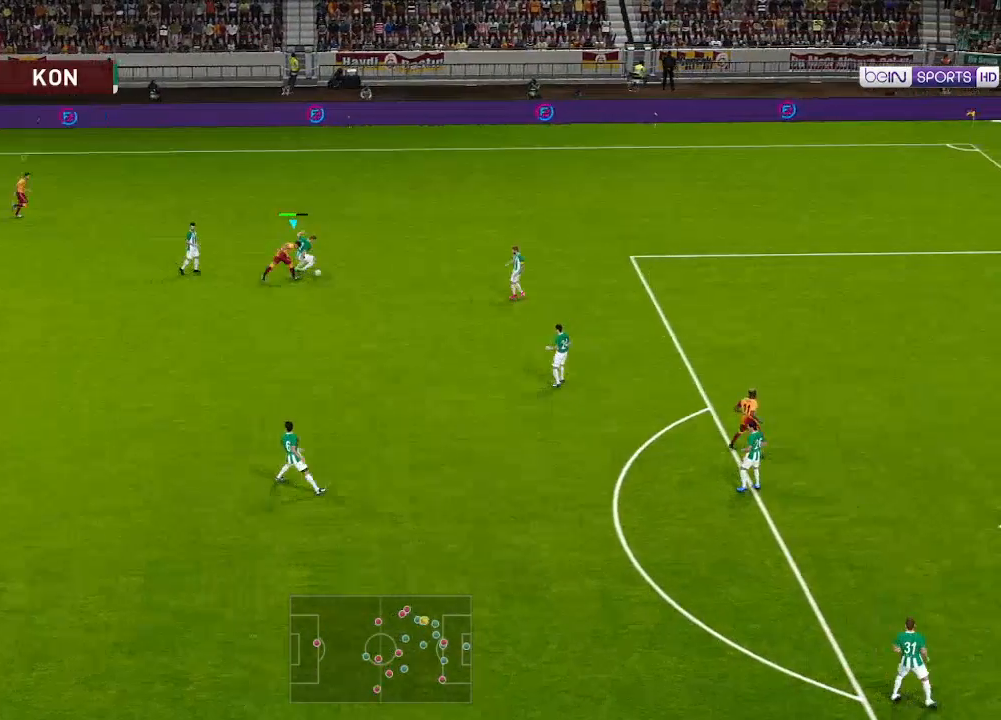
{"buttons": ["DPAD_DOWN"], "left_stick": "center", "right_stick": "center", "events": [[133, "DPAD_UP", "up"], [167, "DPAD_DOWN", "down"], [367, "DPAD_RIGHT", "up"], [367, "R1", "up"]]}
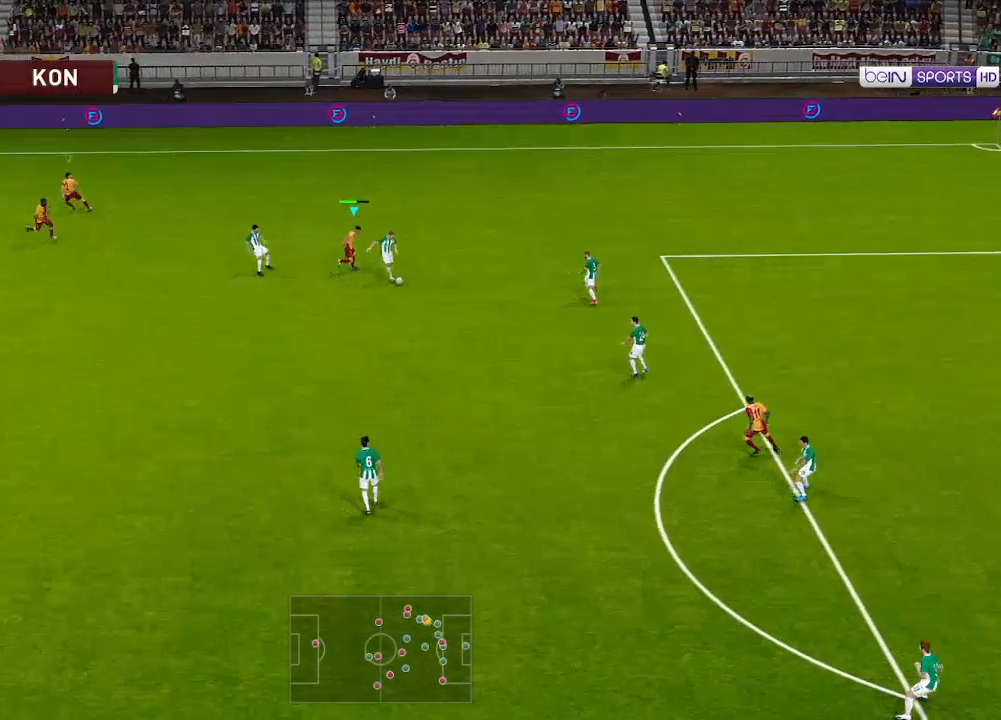
{"buttons": ["L1", "DPAD_DOWN"], "left_stick": "center", "right_stick": "center", "events": [[400, "L1", "down"]]}
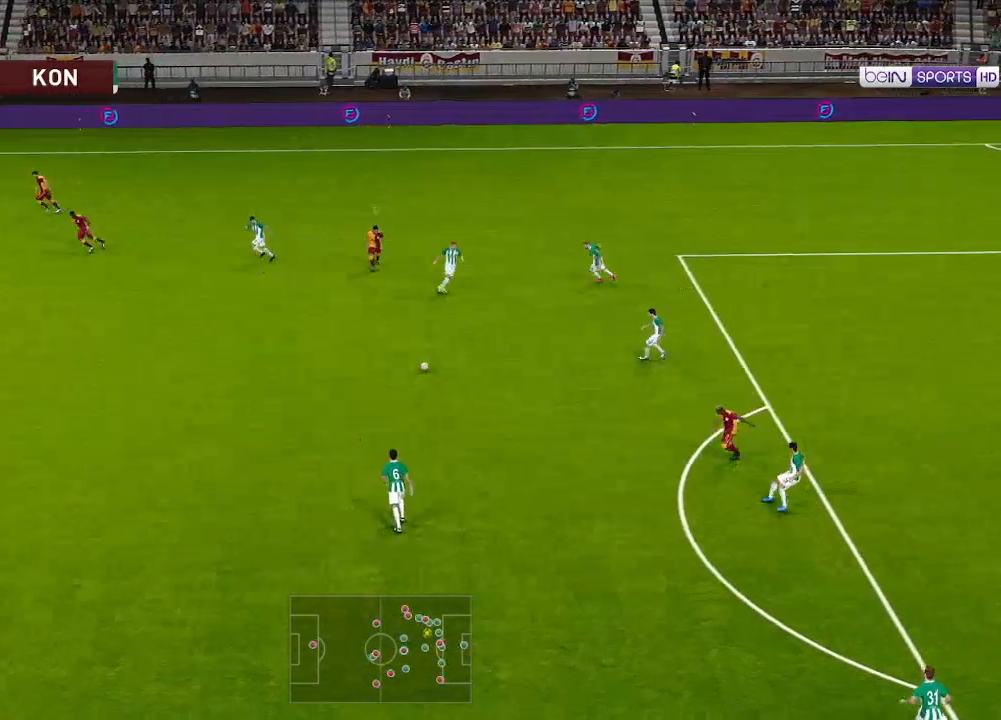
{"buttons": ["DPAD_RIGHT"], "left_stick": "center", "right_stick": "center", "events": [[33, "L1", "up"], [100, "DPAD_RIGHT", "down"], [233, "DPAD_DOWN", "up"]]}
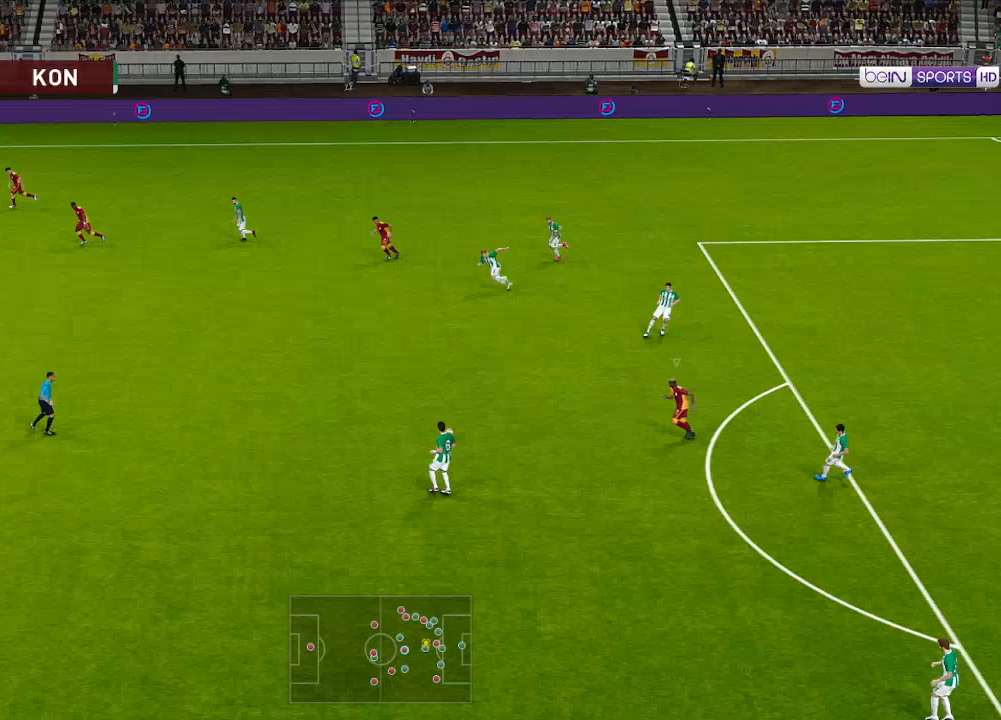
{"buttons": ["DPAD_UP", "DPAD_RIGHT"], "left_stick": "center", "right_stick": "center", "events": [[200, "DPAD_UP", "down"]]}
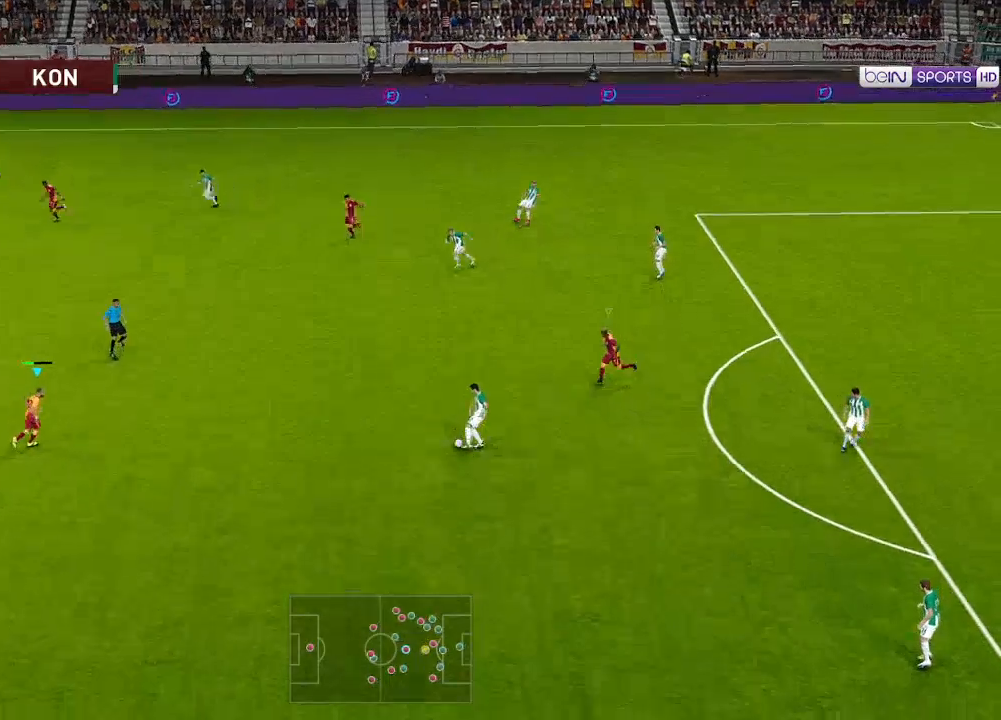
{"buttons": ["R1", "DPAD_DOWN"], "left_stick": "center", "right_stick": "center", "events": [[133, "DPAD_UP", "up"], [167, "DPAD_DOWN", "down"], [167, "DPAD_RIGHT", "up"], [367, "R1", "down"]]}
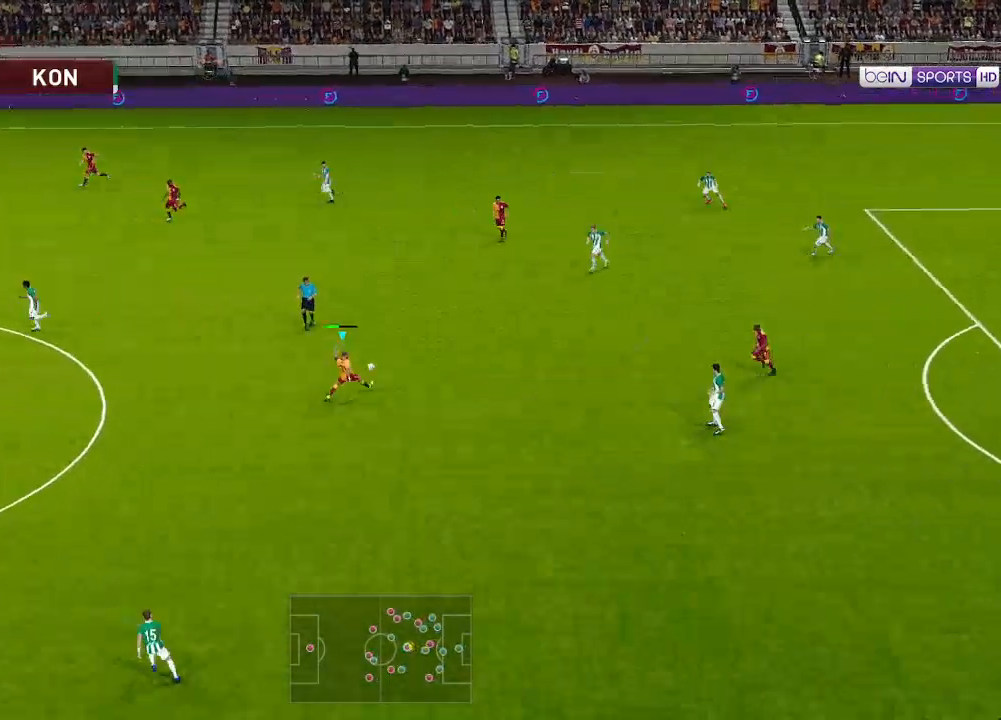
{"buttons": ["R1"], "left_stick": "center", "right_stick": "center", "events": [[67, "L1", "down"], [167, "L1", "up"], [467, "DPAD_DOWN", "up"]]}
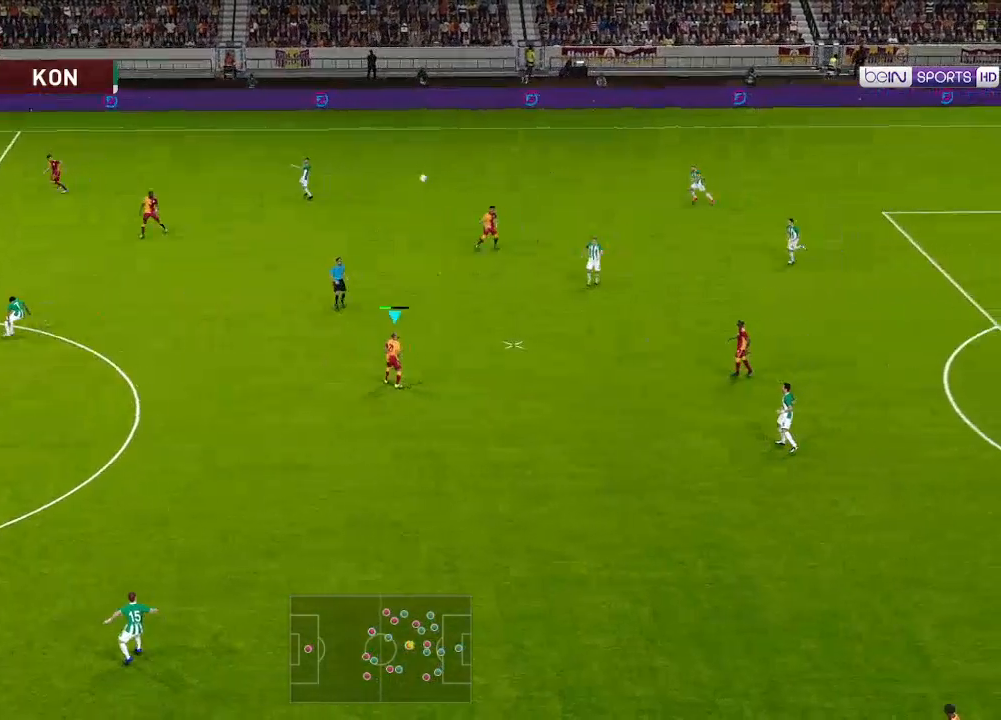
{"buttons": ["DPAD_RIGHT"], "left_stick": "center", "right_stick": "center", "events": [[167, "DPAD_UP", "down"], [200, "L1", "down"], [233, "DPAD_RIGHT", "down"], [300, "L1", "up"], [333, "DPAD_UP", "up"], [433, "R1", "up"]]}
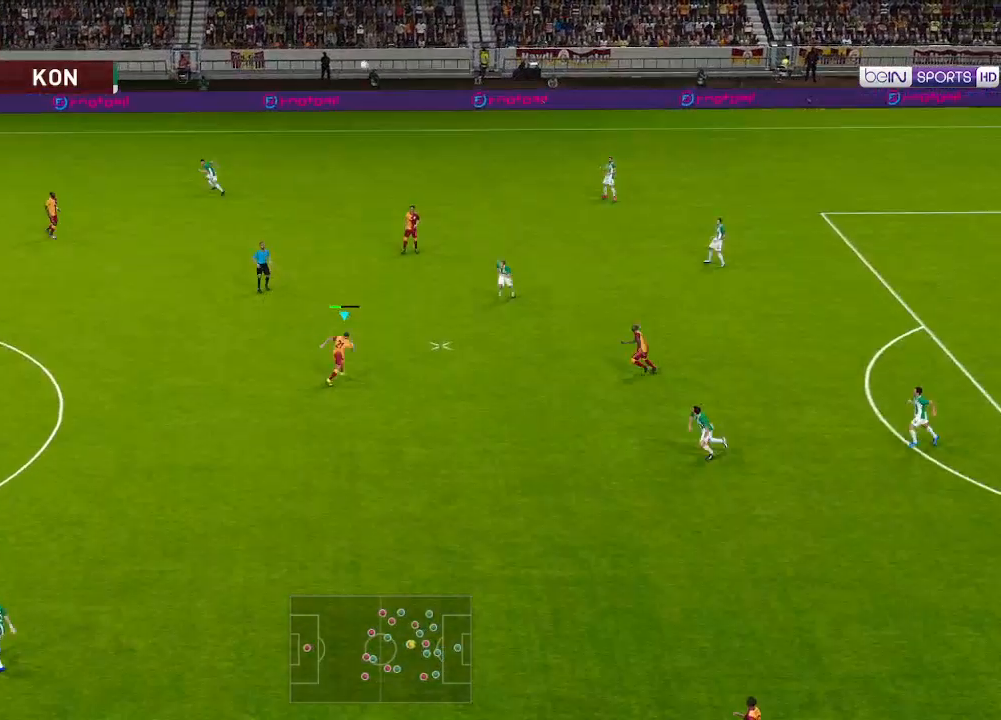
{"buttons": ["DPAD_RIGHT"], "left_stick": "center", "right_stick": "center", "events": [[167, "A", "down"], [233, "A", "up"]]}
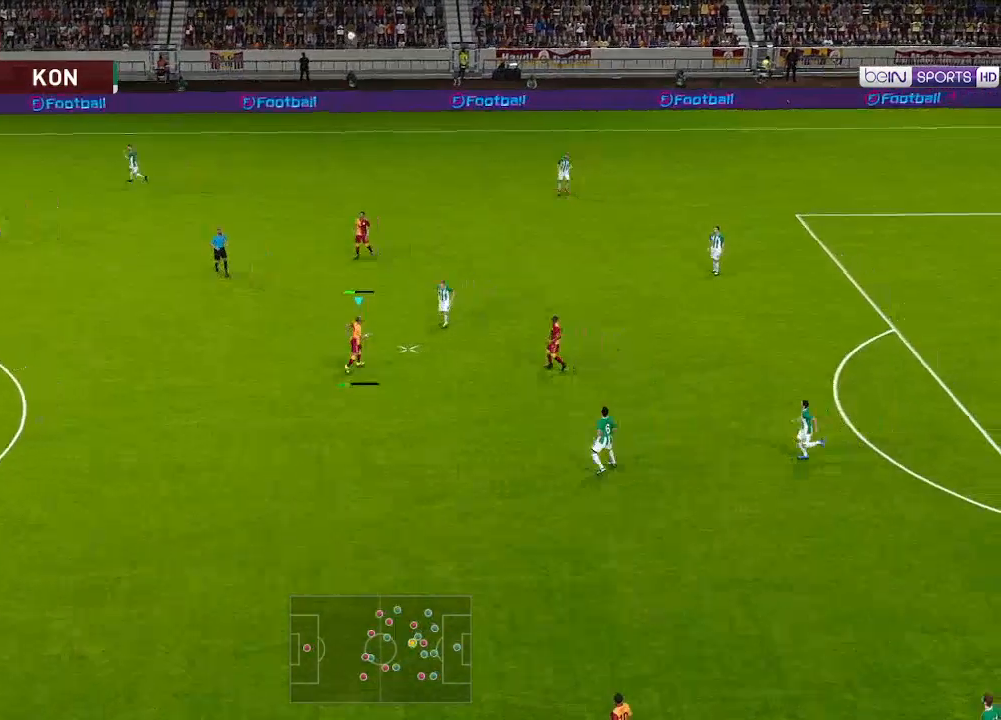
{"buttons": ["DPAD_RIGHT"], "left_stick": "center", "right_stick": "center", "events": []}
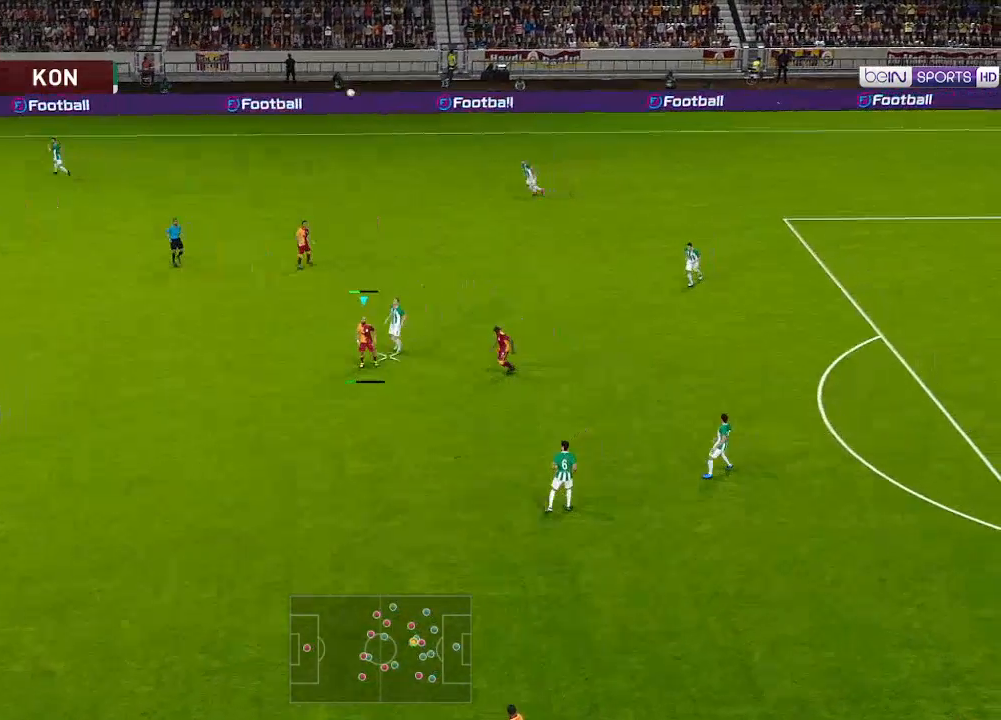
{"buttons": ["DPAD_RIGHT"], "left_stick": "center", "right_stick": "center", "events": []}
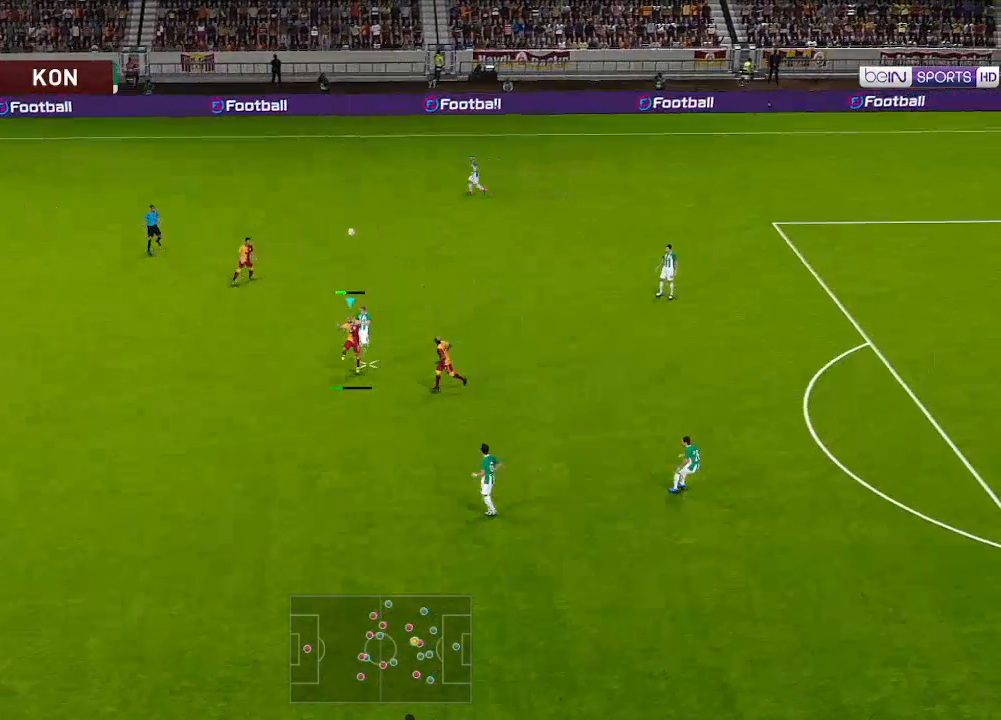
{"buttons": ["DPAD_RIGHT"], "left_stick": "center", "right_stick": "center", "events": []}
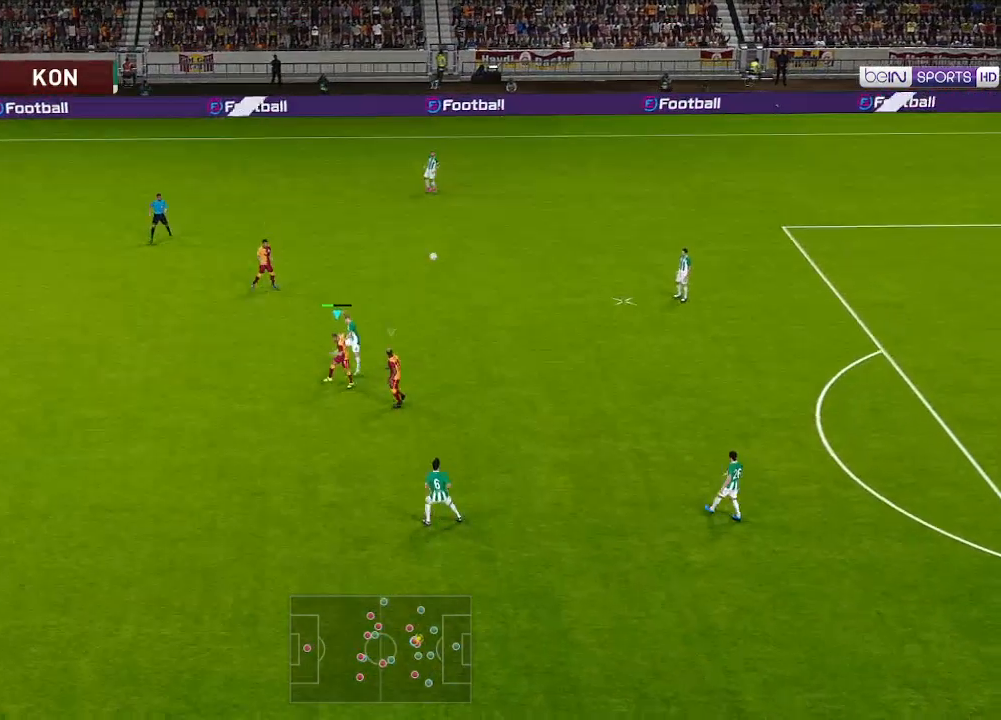
{"buttons": ["R1", "DPAD_UP", "DPAD_RIGHT"], "left_stick": "center", "right_stick": "center", "events": [[100, "R1", "down"], [200, "DPAD_UP", "down"], [200, "L1", "down"], [300, "L1", "up"]]}
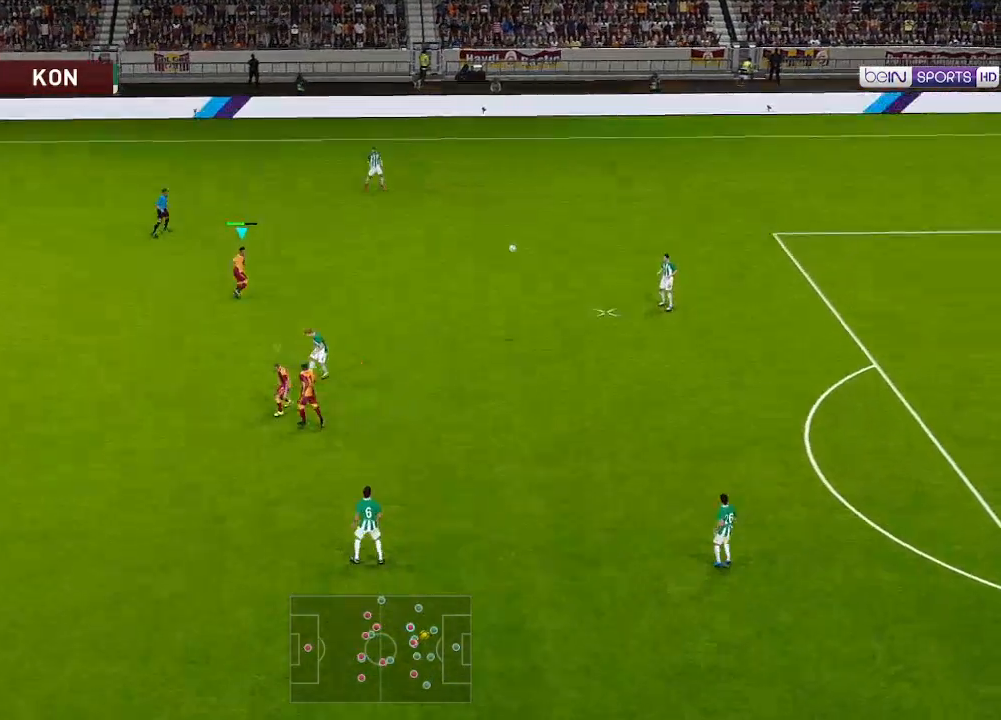
{"buttons": ["R1", "DPAD_RIGHT"], "left_stick": "center", "right_stick": "center", "events": [[433, "DPAD_UP", "up"]]}
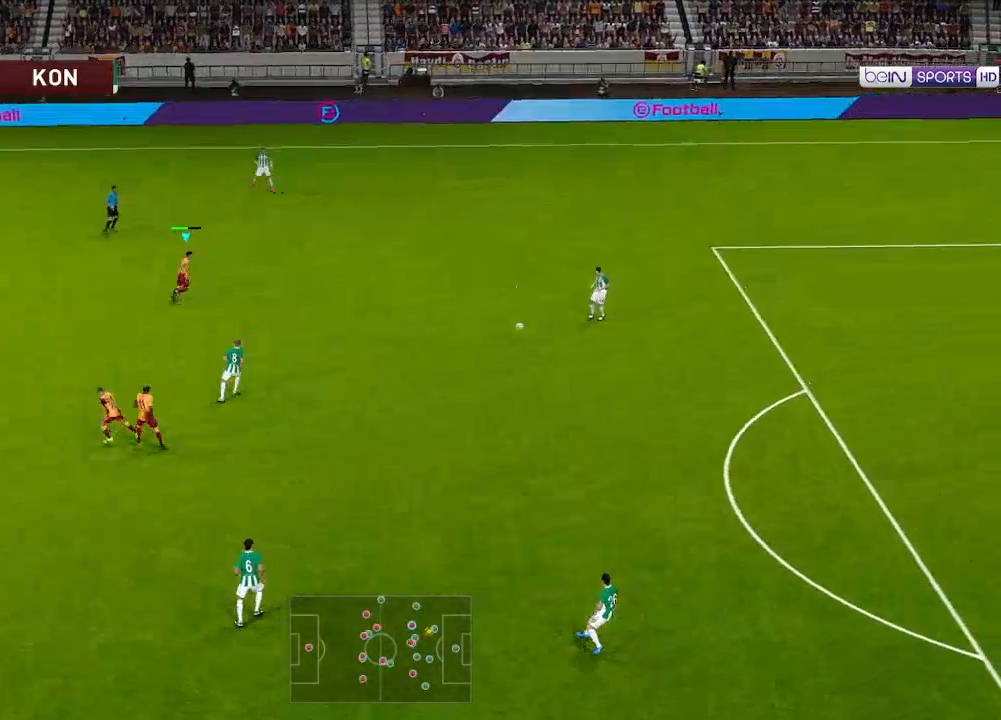
{"buttons": ["A", "R1", "DPAD_DOWN", "DPAD_RIGHT"], "left_stick": "center", "right_stick": "center", "events": [[67, "DPAD_DOWN", "down"], [467, "A", "down"]]}
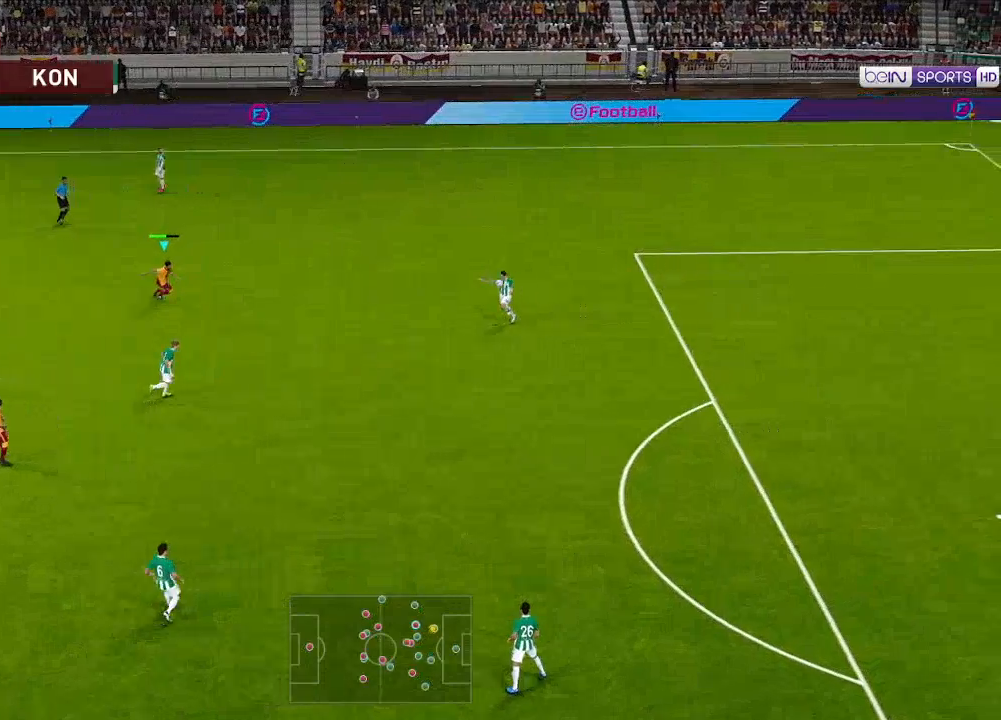
{"buttons": ["R1", "DPAD_DOWN", "DPAD_RIGHT"], "left_stick": "center", "right_stick": "center", "events": [[500, "A", "up"]]}
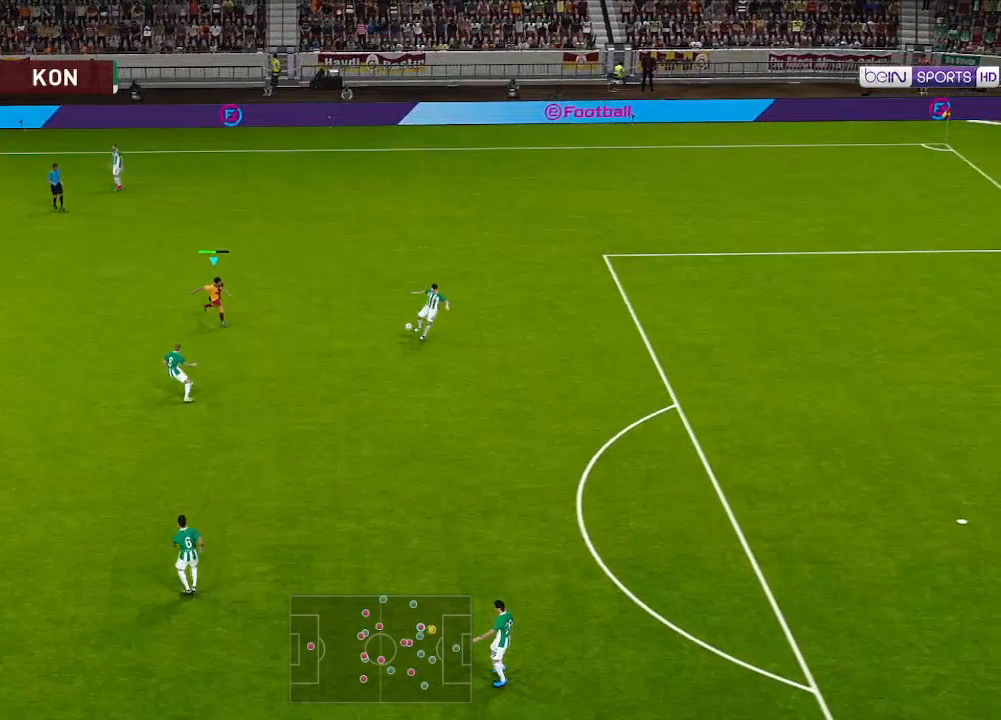
{"buttons": ["A", "R1", "DPAD_DOWN", "DPAD_RIGHT"], "left_stick": "center", "right_stick": "center", "events": [[267, "A", "down"]]}
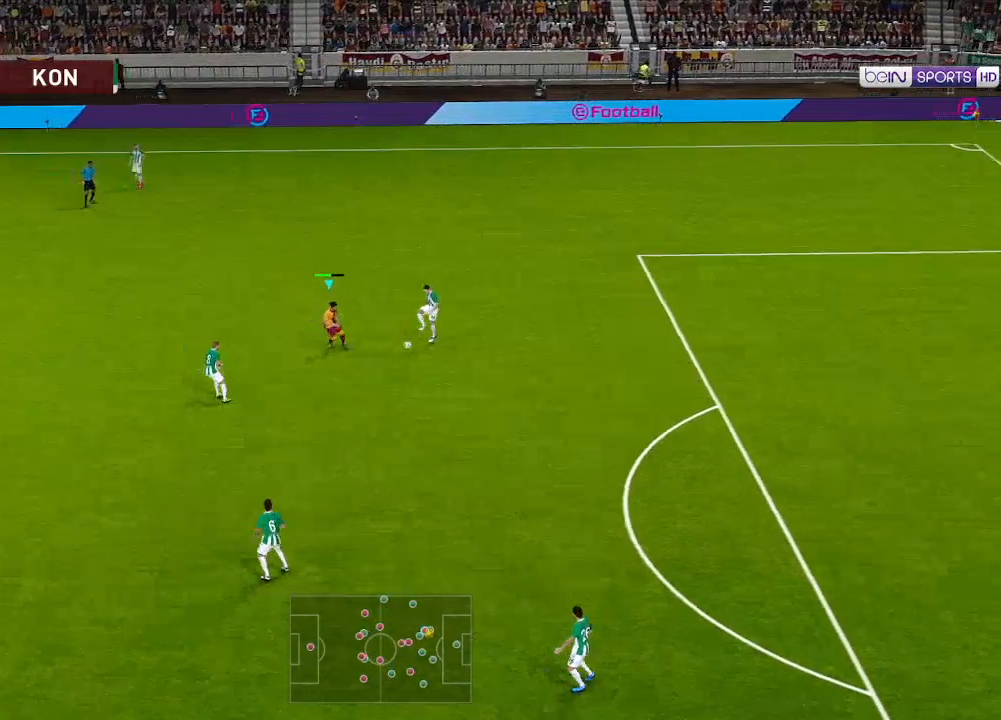
{"buttons": ["A", "R1"], "left_stick": "center", "right_stick": "center", "events": [[133, "L1", "down"], [233, "DPAD_DOWN", "up"], [267, "DPAD_RIGHT", "up"], [267, "L1", "up"]]}
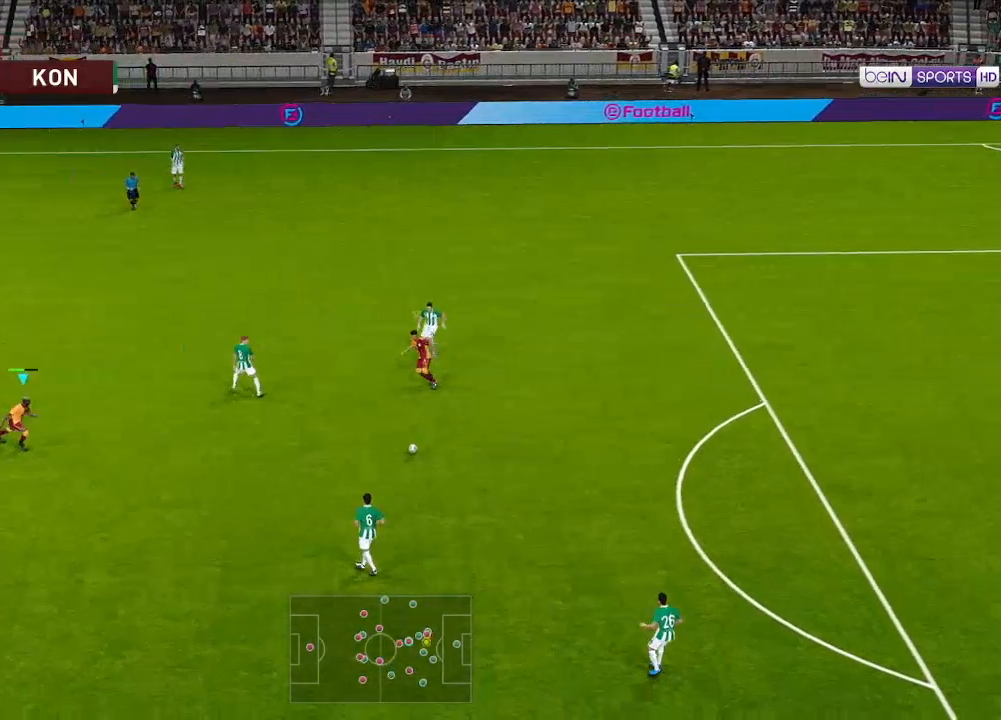
{"buttons": ["R1", "DPAD_DOWN"], "left_stick": "center", "right_stick": "center", "events": [[33, "DPAD_DOWN", "down"], [467, "A", "up"]]}
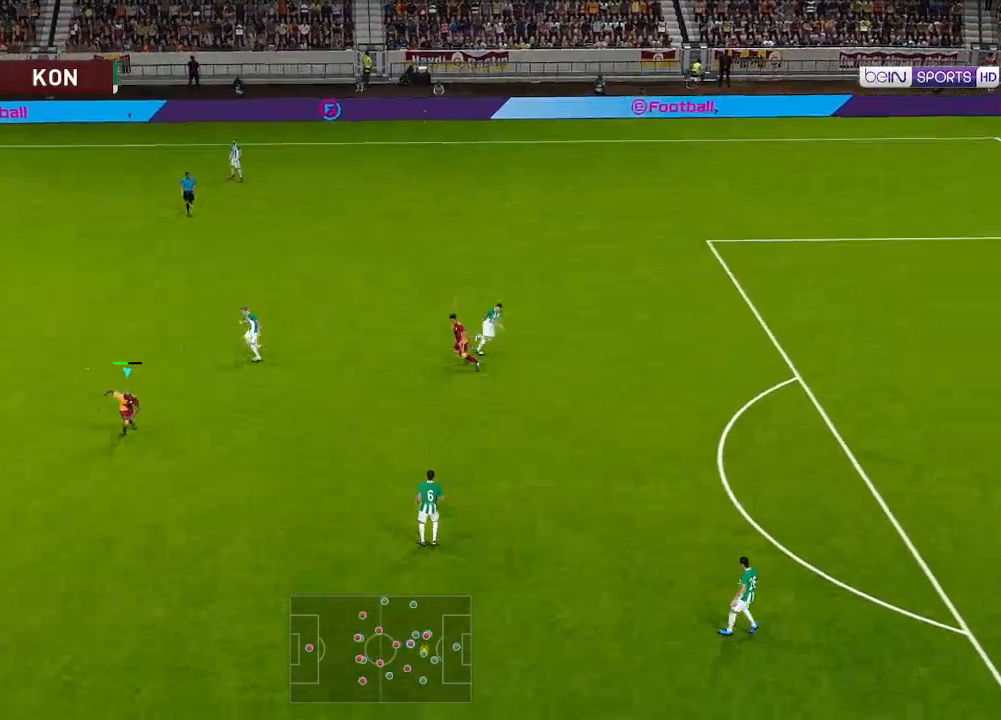
{"buttons": ["R1", "DPAD_DOWN"], "left_stick": "center", "right_stick": "center", "events": [[267, "R1", "up"], [400, "R1", "down"]]}
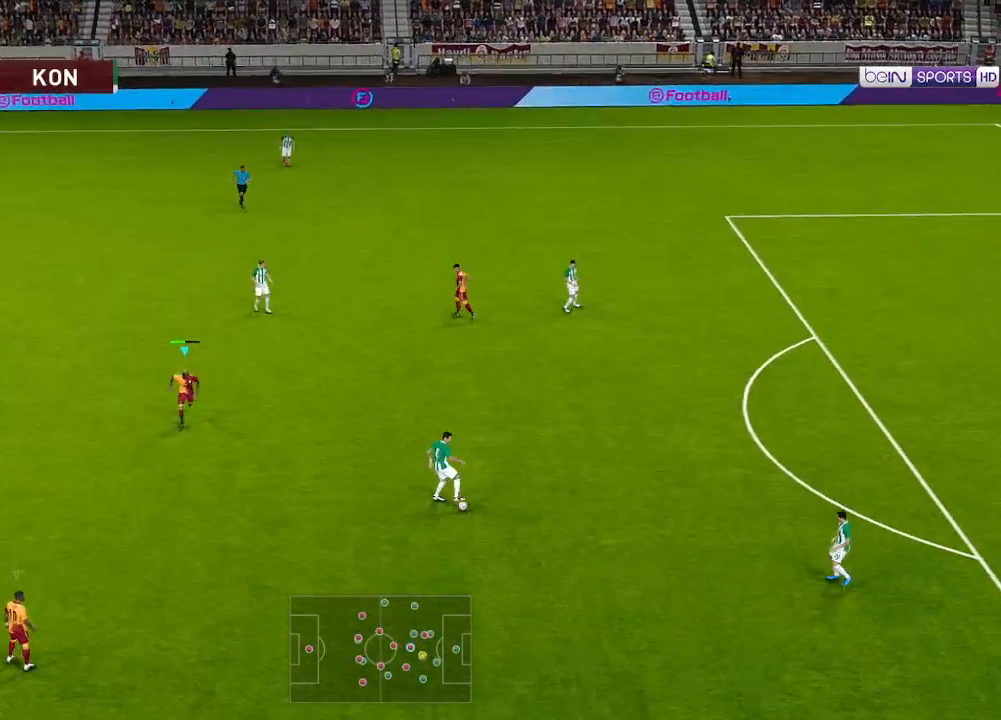
{"buttons": ["A", "R1", "DPAD_DOWN"], "left_stick": "center", "right_stick": "center", "events": [[233, "A", "down"]]}
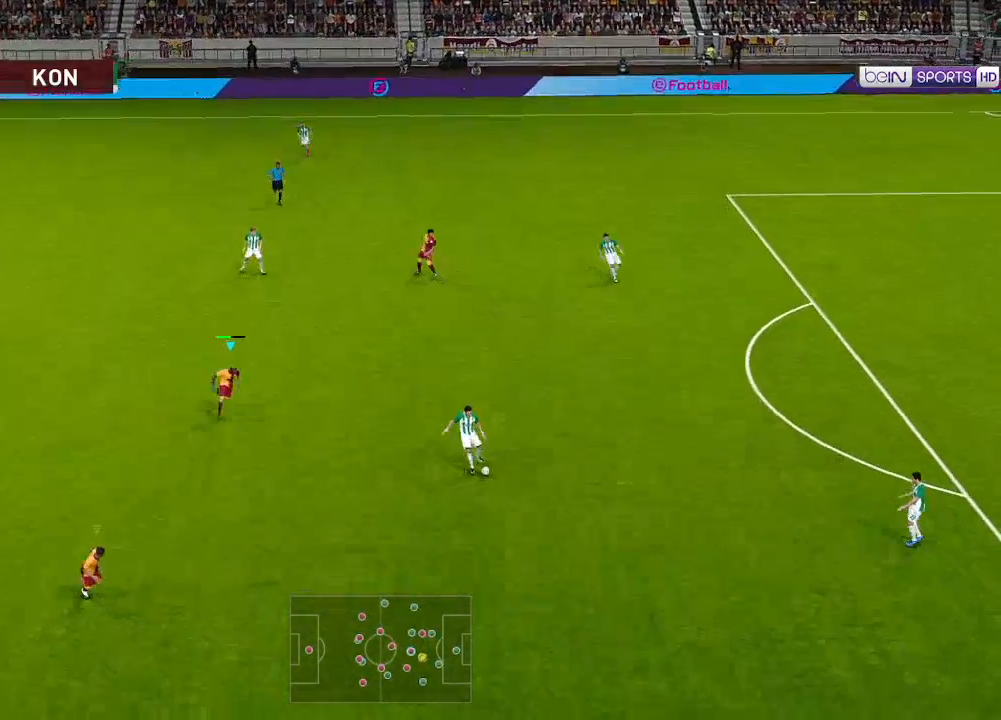
{"buttons": ["A", "L1", "R1", "DPAD_DOWN"], "left_stick": "center", "right_stick": "center", "events": [[433, "L1", "down"]]}